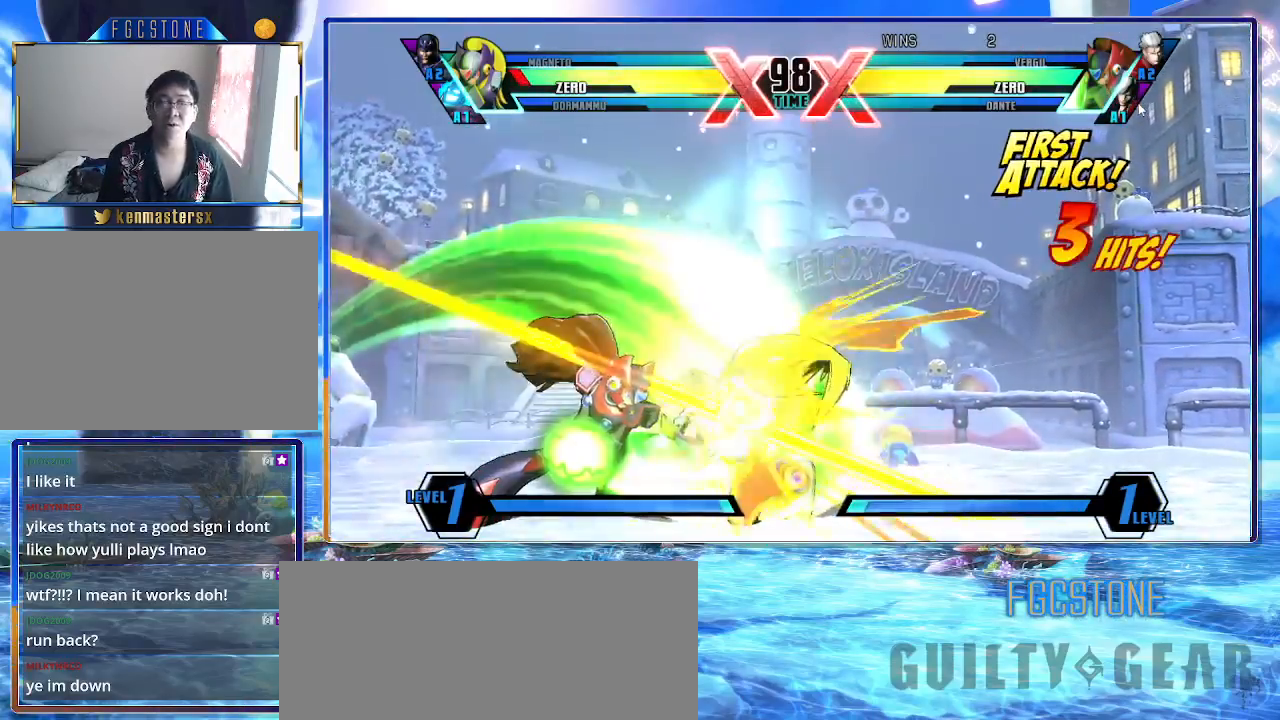
Gameplay with a controller (arcade stick); each line is a JSON object with the inputs held at the frame after it. "events" lists button and stick changes between this image and that frame as [ms after this image, input, new state], when the widget could be followed in between. Not read: L3 R3.
{"buttons": ["K"], "left_stick": "down-right", "events": []}
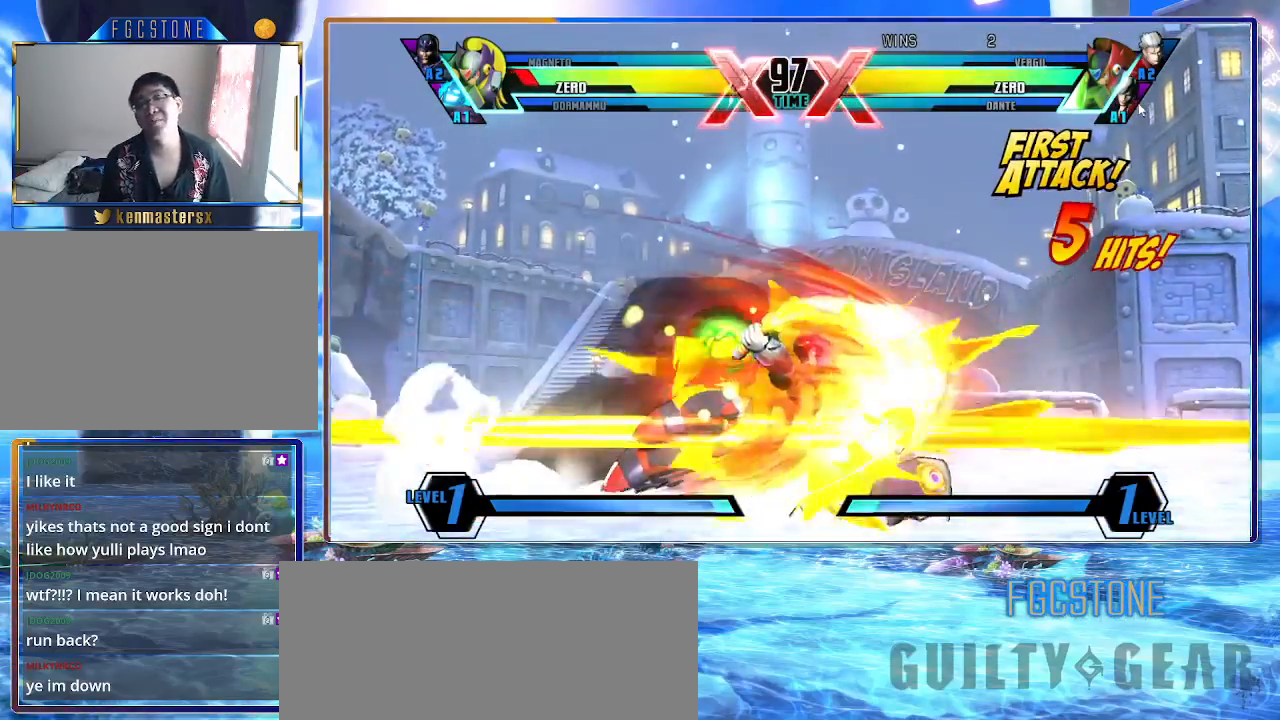
{"buttons": ["K"], "left_stick": "down-right", "events": []}
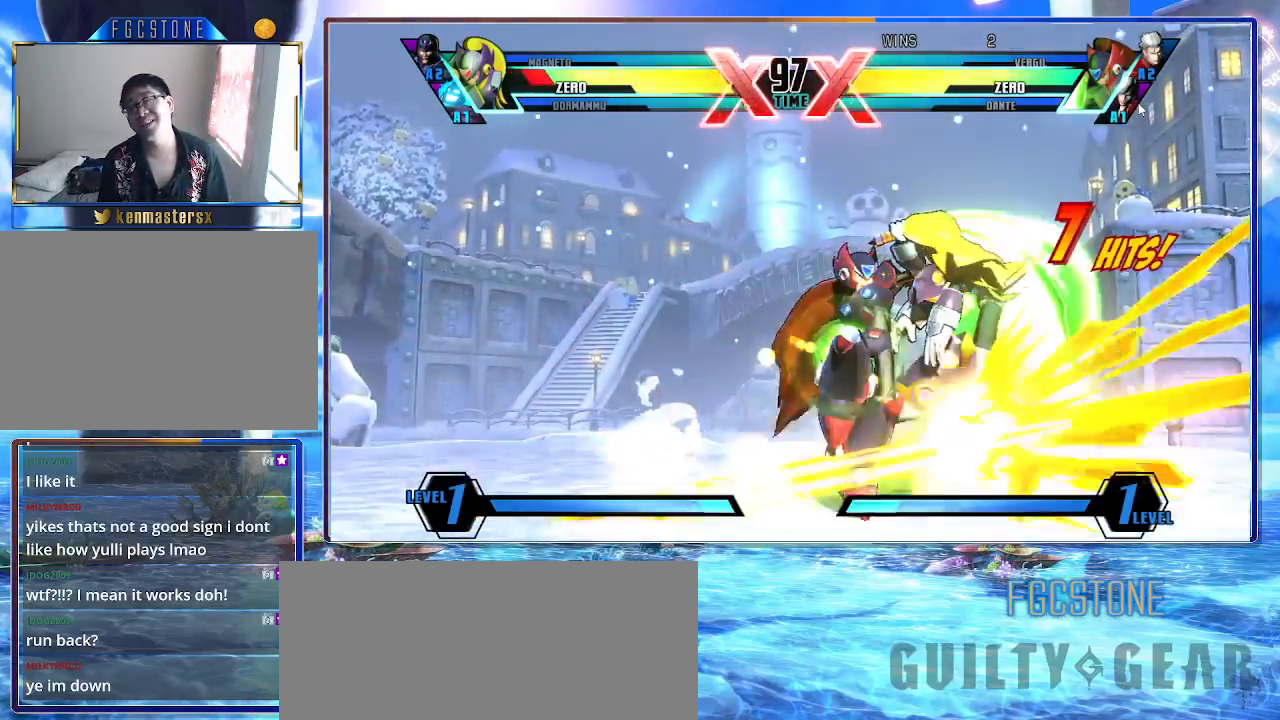
{"buttons": ["K"], "left_stick": "right", "events": [[350, "left_stick", "right"]]}
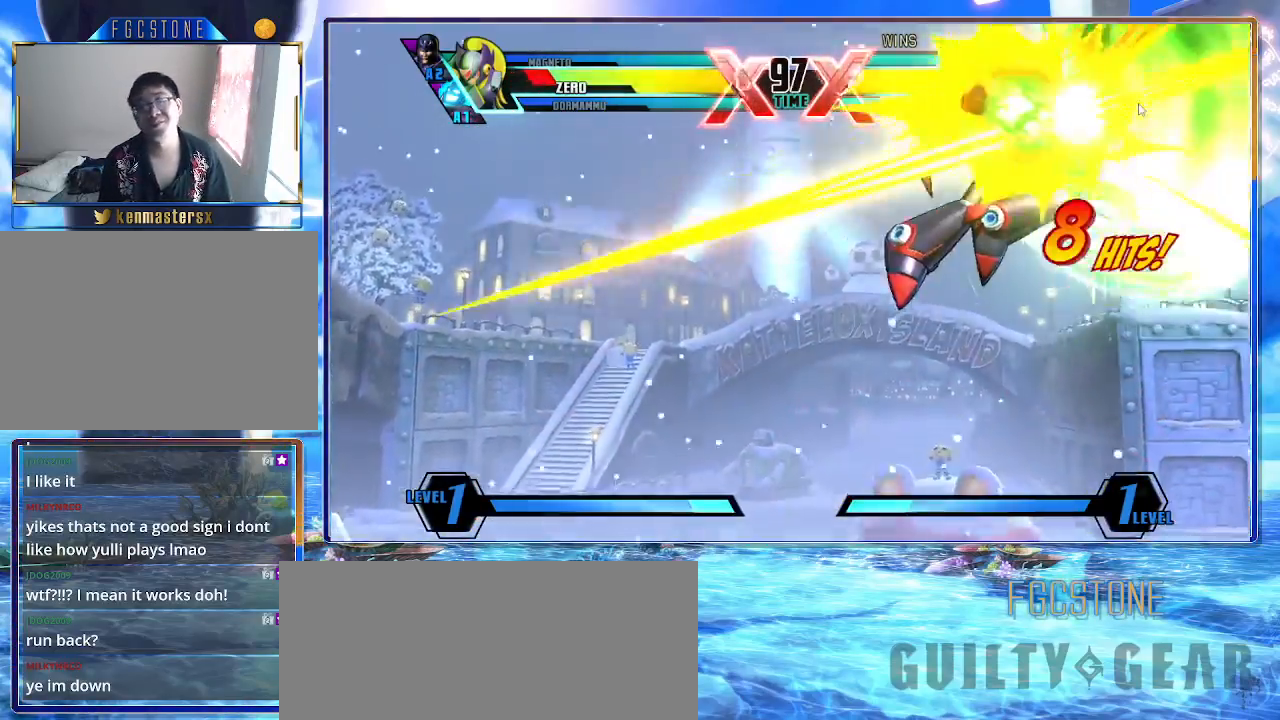
{"buttons": ["K"], "left_stick": "right", "events": []}
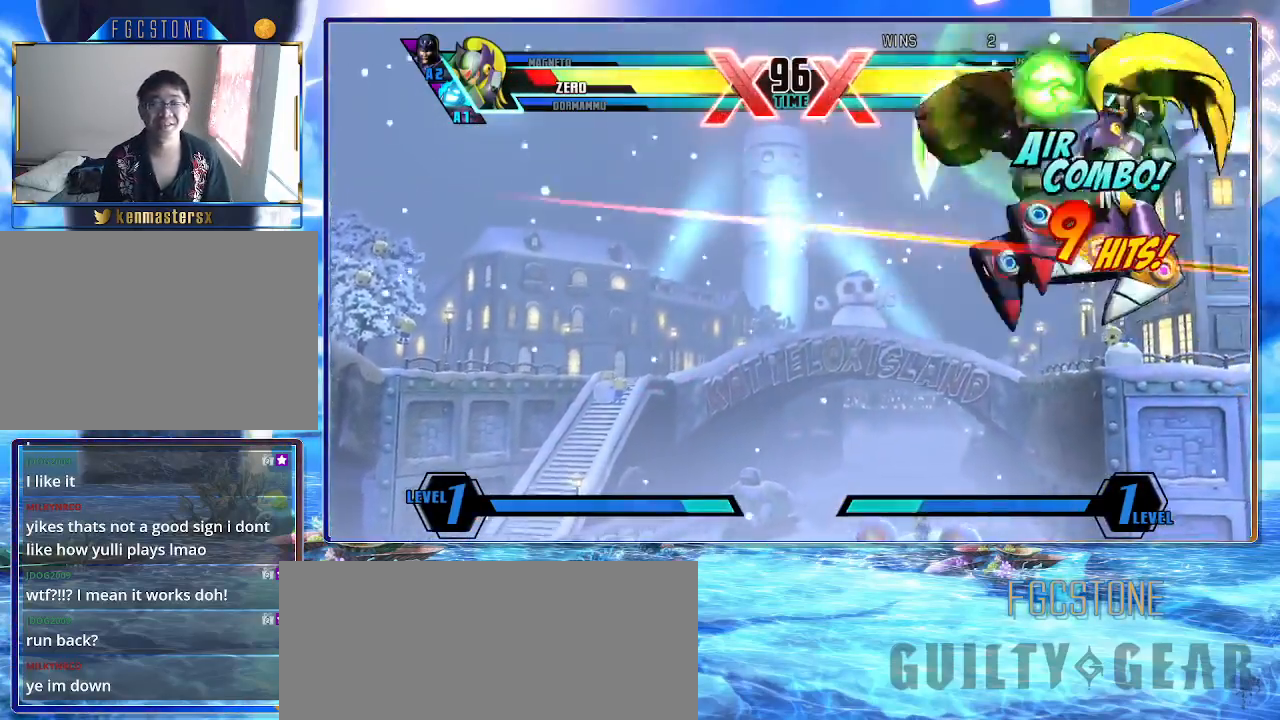
{"buttons": [], "left_stick": "right", "events": [[17, "K", "up"]]}
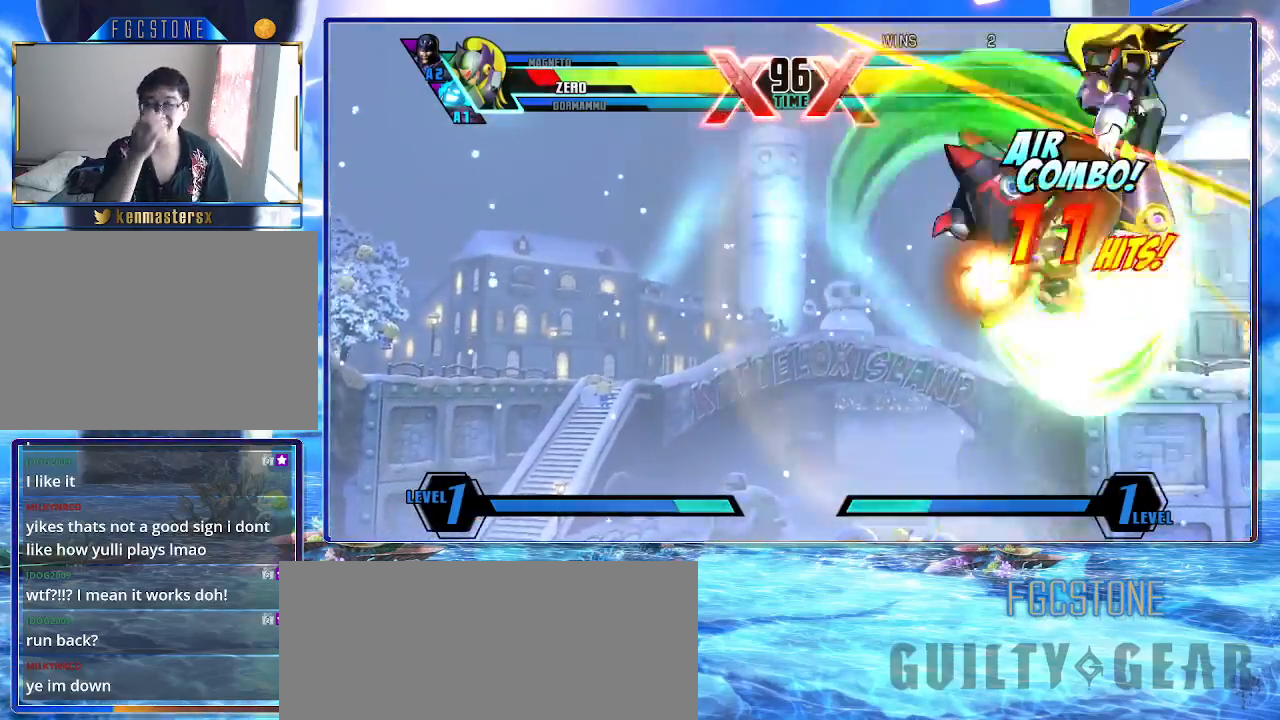
{"buttons": [], "left_stick": "right", "events": []}
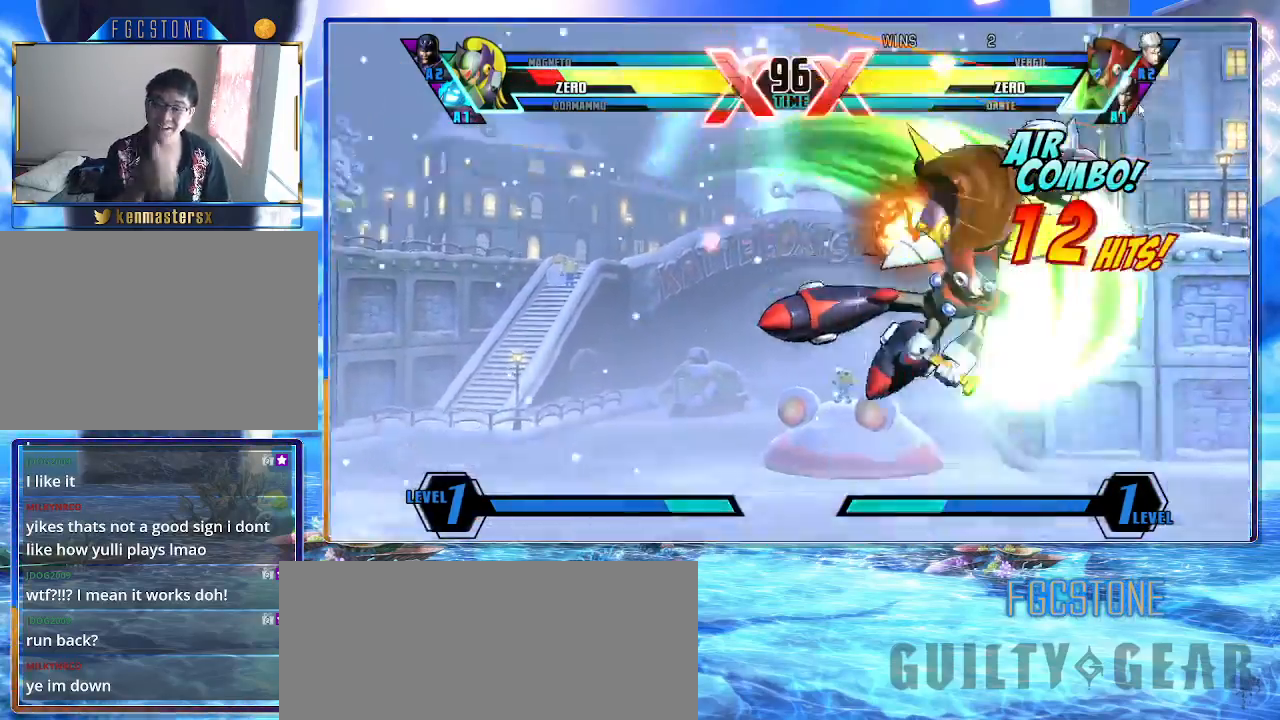
{"buttons": ["K"], "left_stick": "left", "events": [[250, "K", "down"], [333, "left_stick", "left"]]}
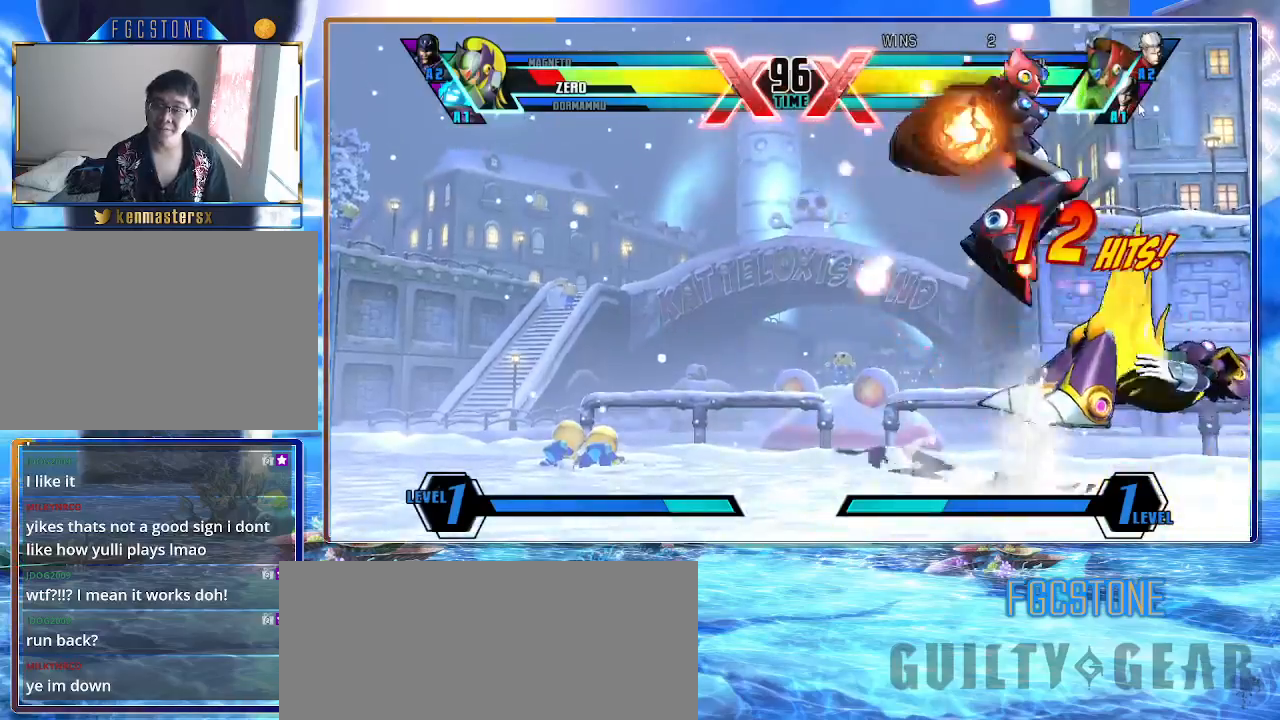
{"buttons": ["K"], "left_stick": "left", "events": []}
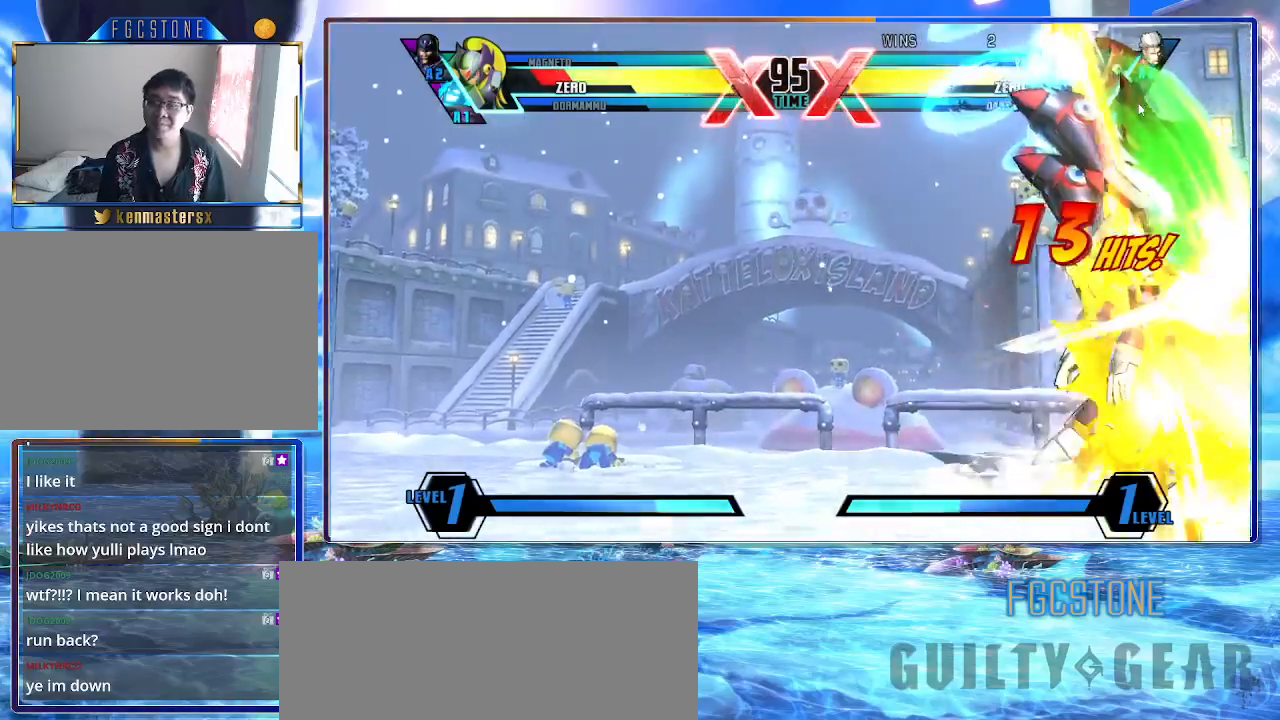
{"buttons": ["K"], "left_stick": "left", "events": []}
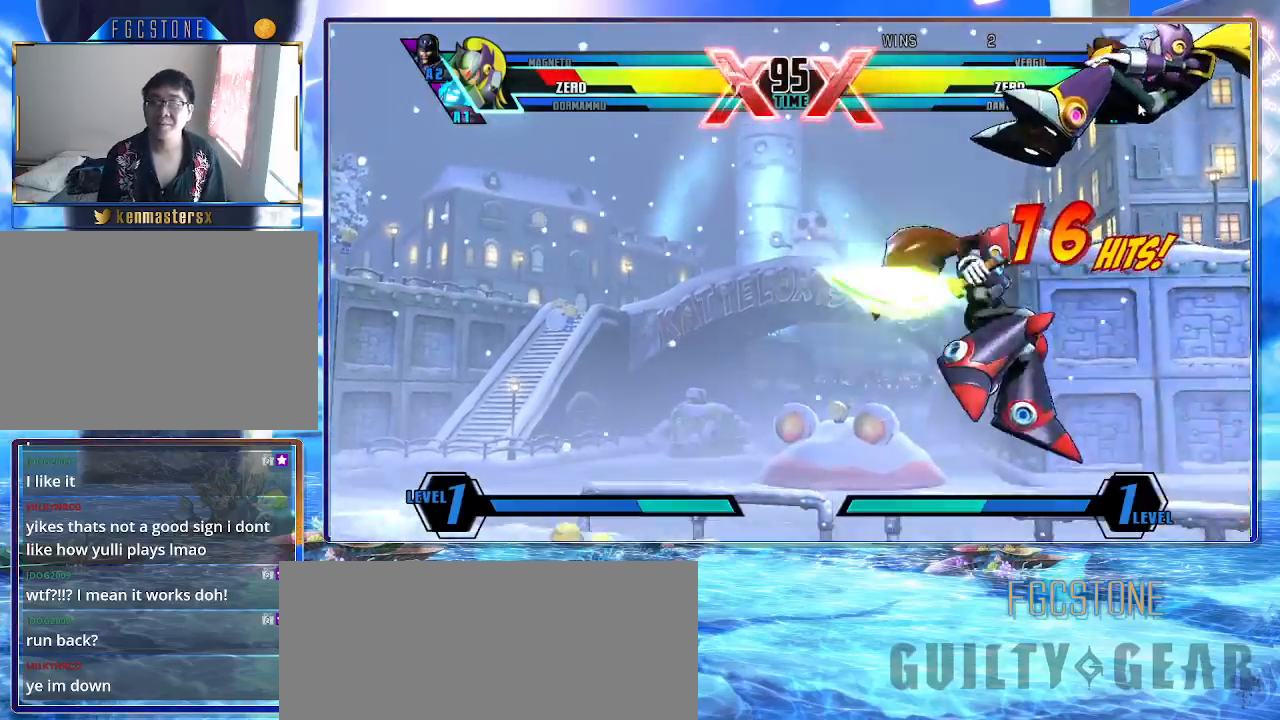
{"buttons": ["K"], "left_stick": "left", "events": []}
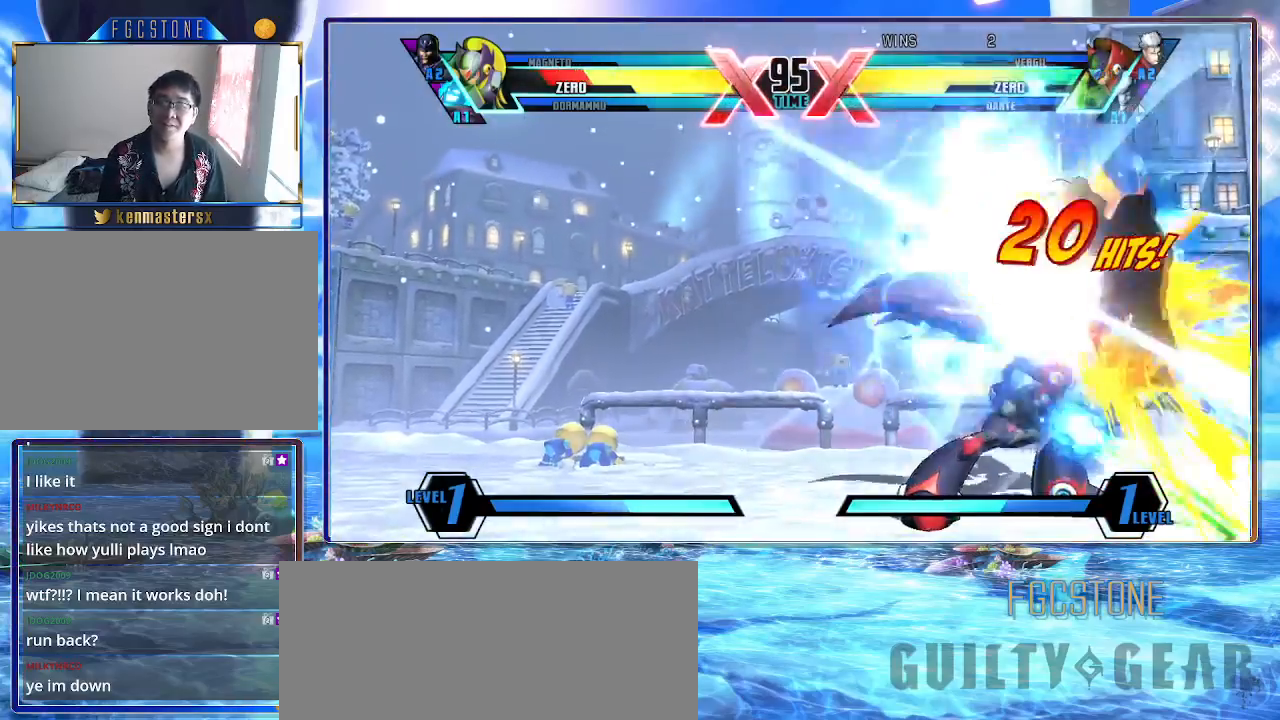
{"buttons": ["K"], "left_stick": "left", "events": []}
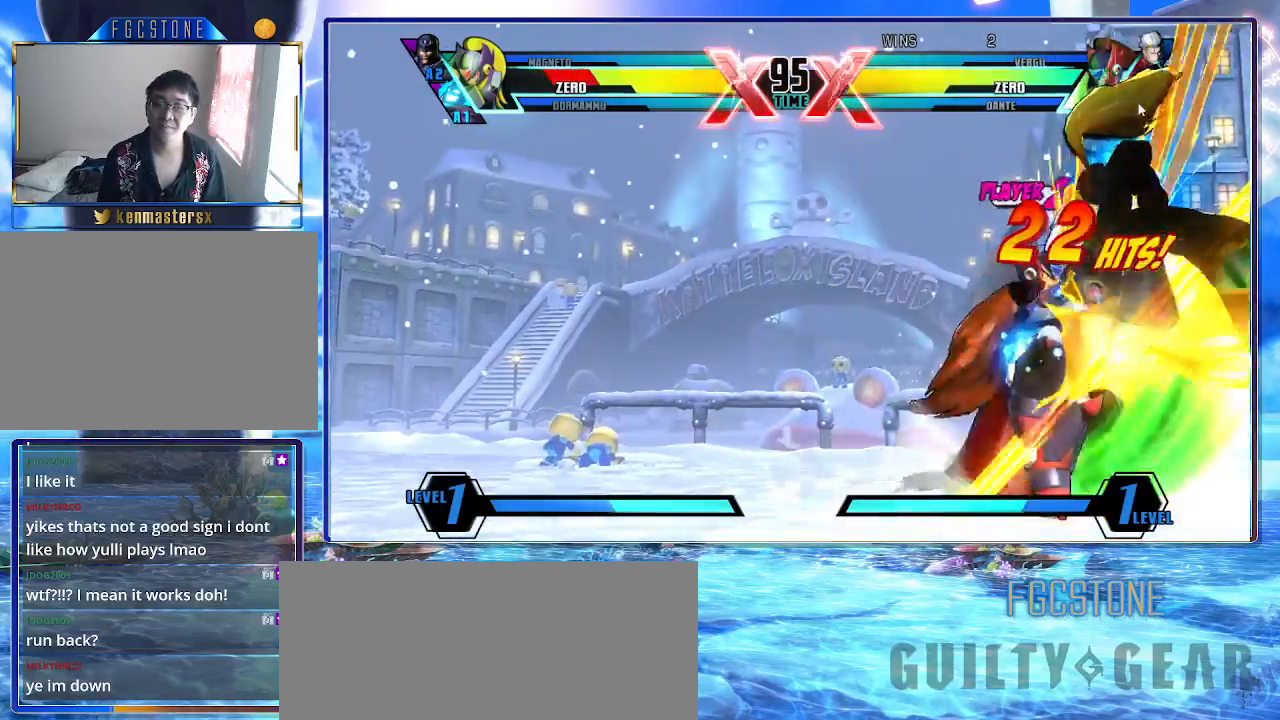
{"buttons": ["K"], "left_stick": "left", "events": []}
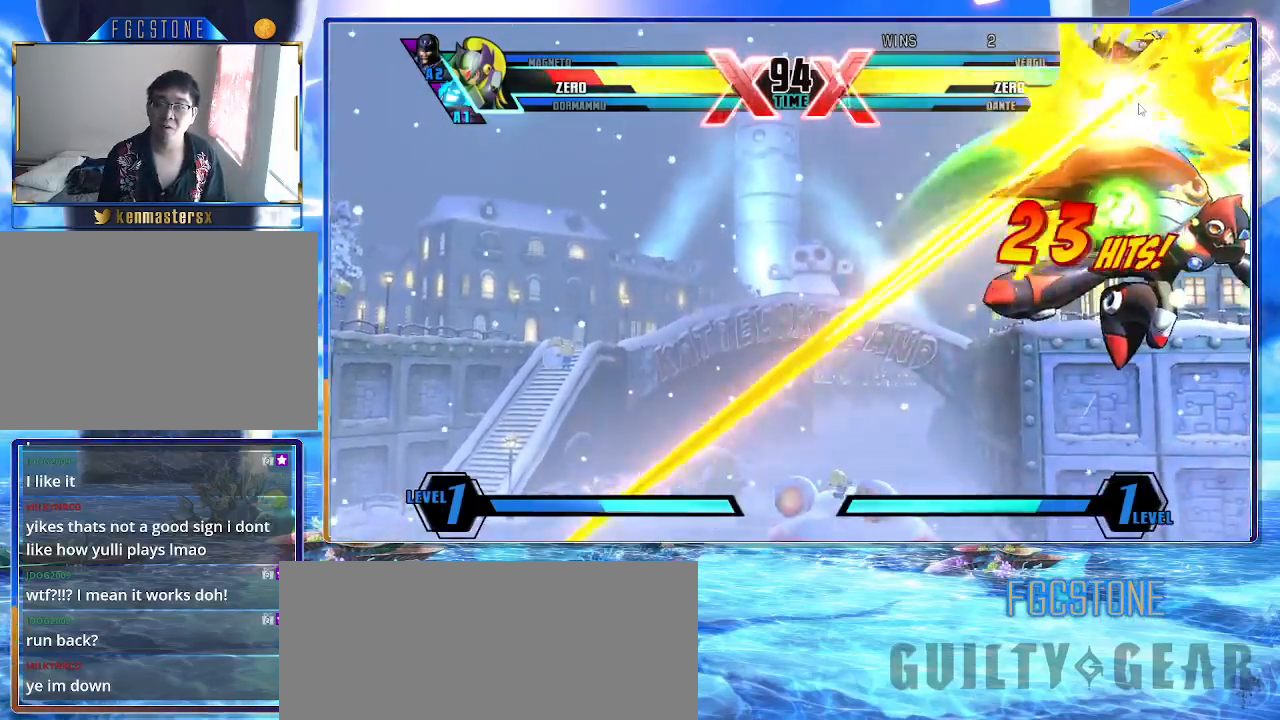
{"buttons": ["K"], "left_stick": "left", "events": []}
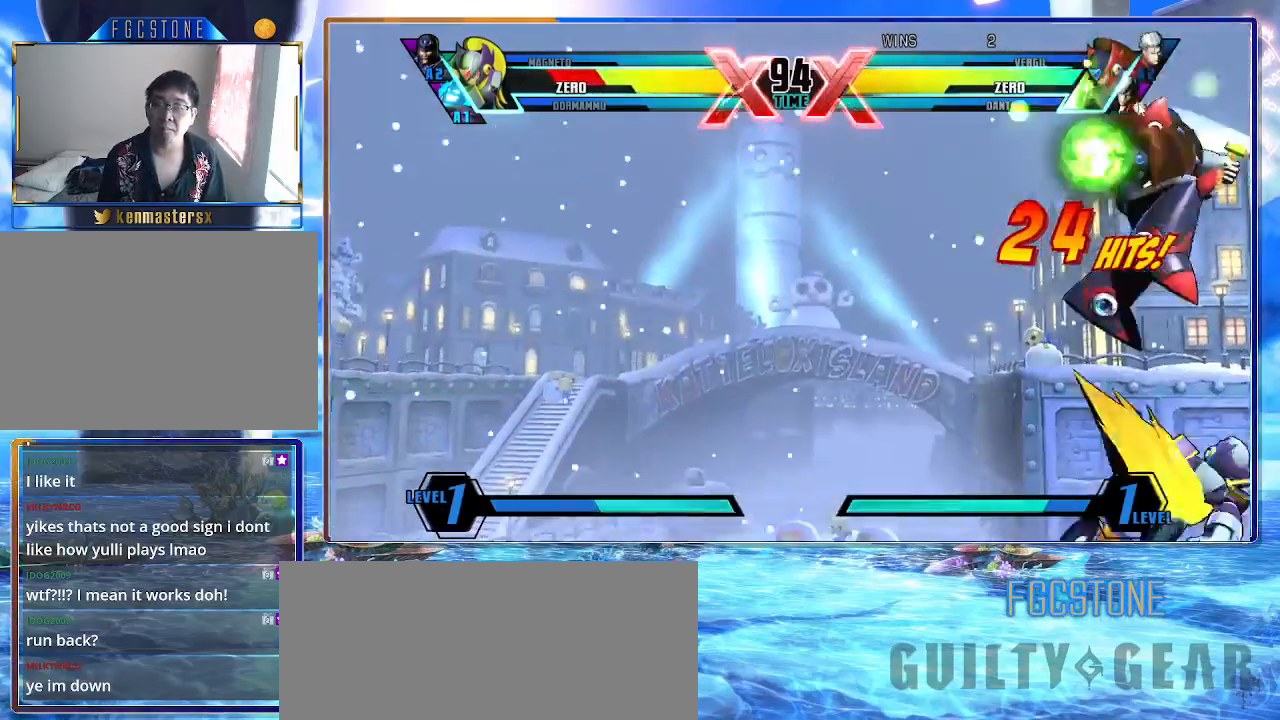
{"buttons": ["K"], "left_stick": "left", "events": []}
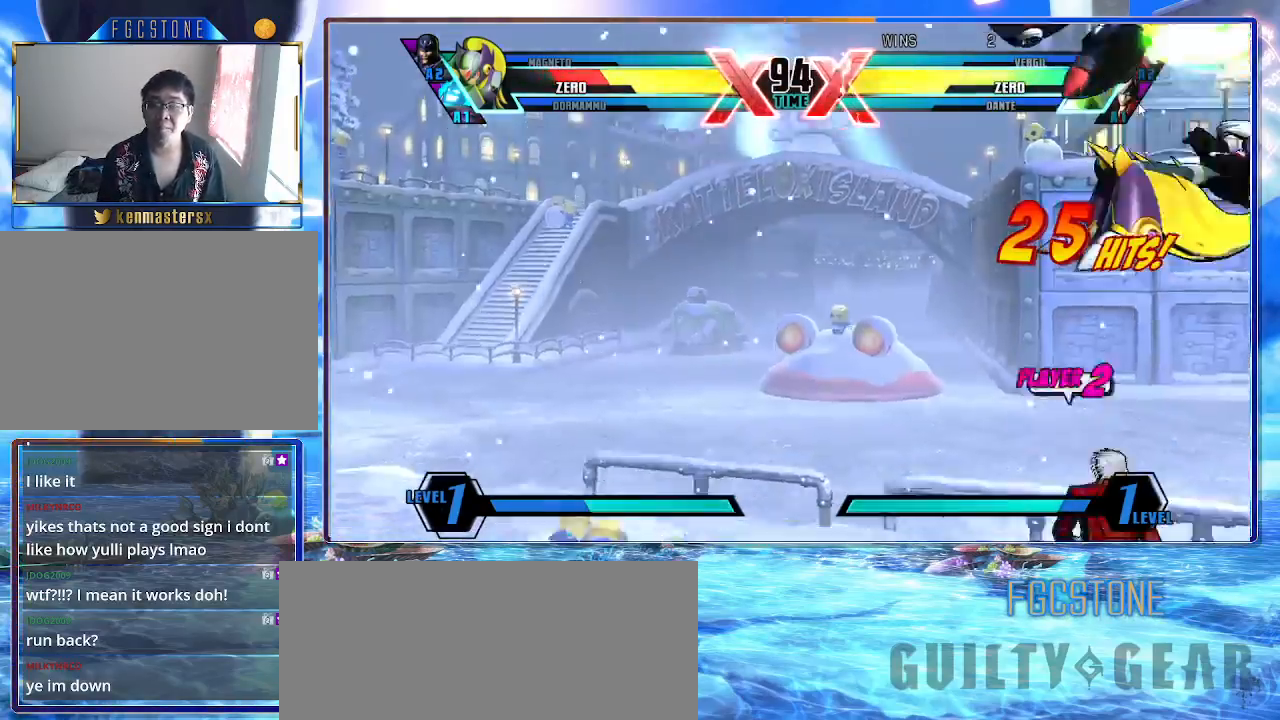
{"buttons": ["K"], "left_stick": "left", "events": []}
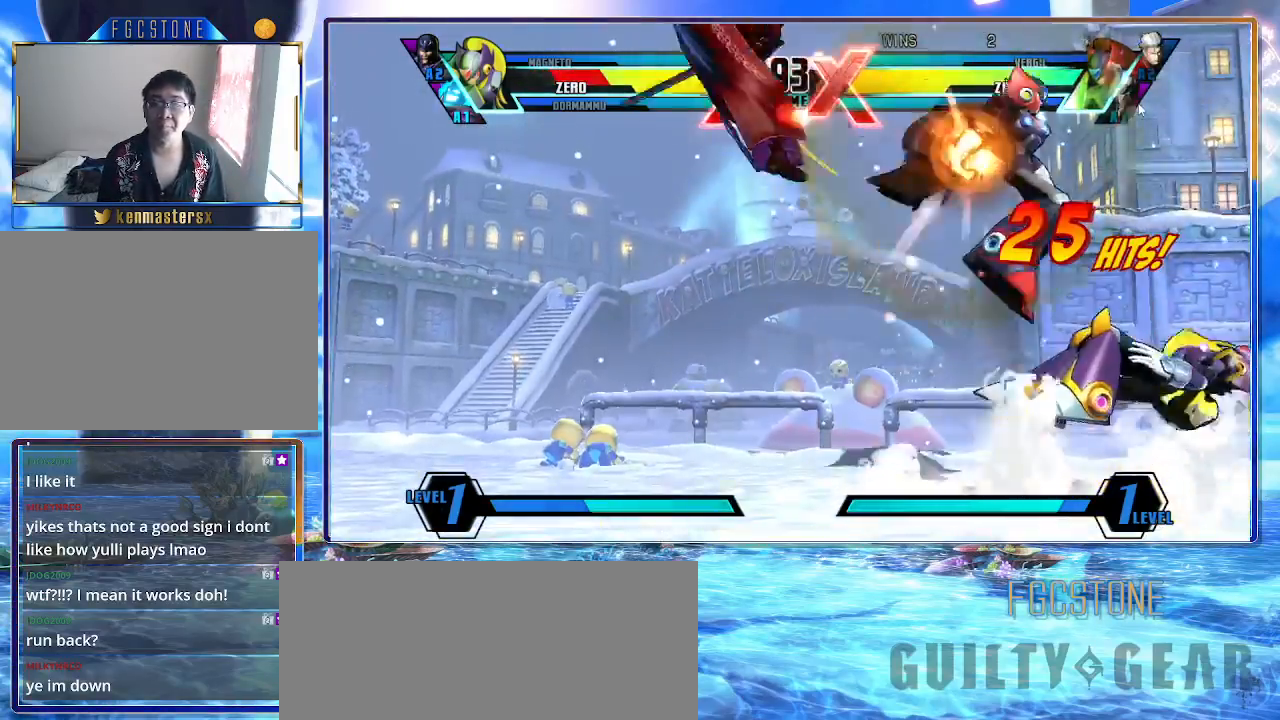
{"buttons": ["K"], "left_stick": "left", "events": []}
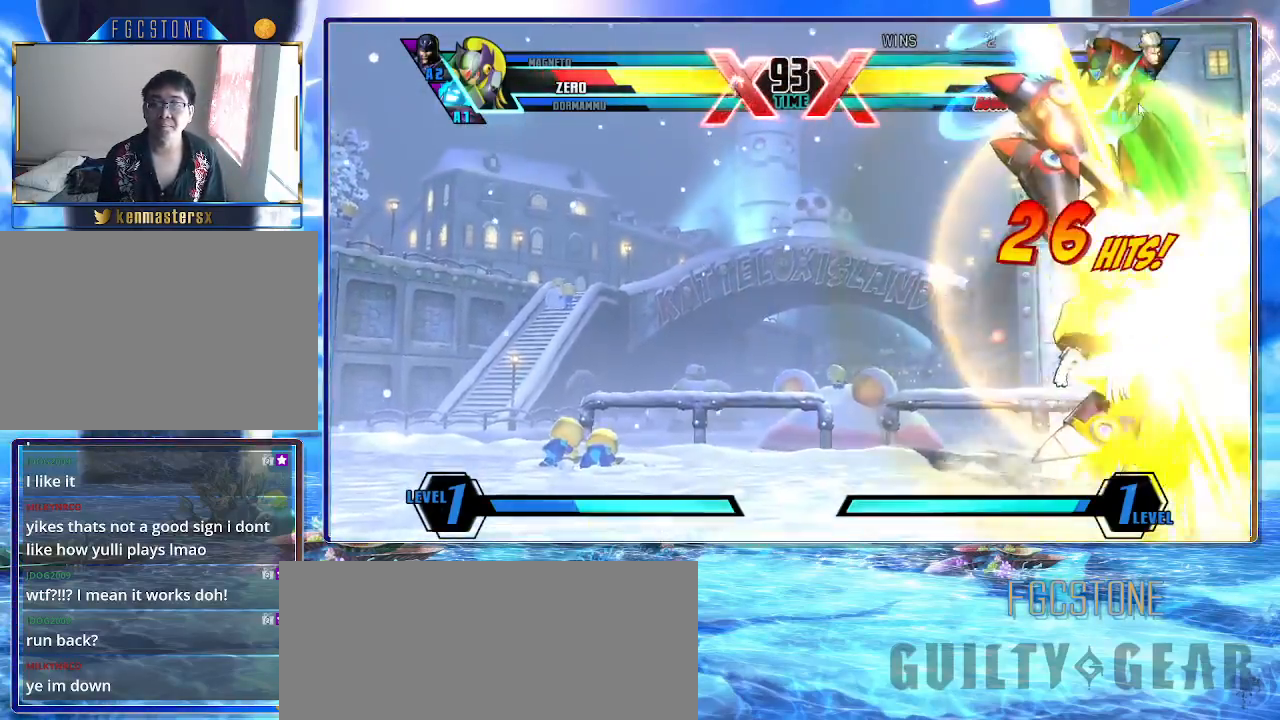
{"buttons": ["K"], "left_stick": "left", "events": []}
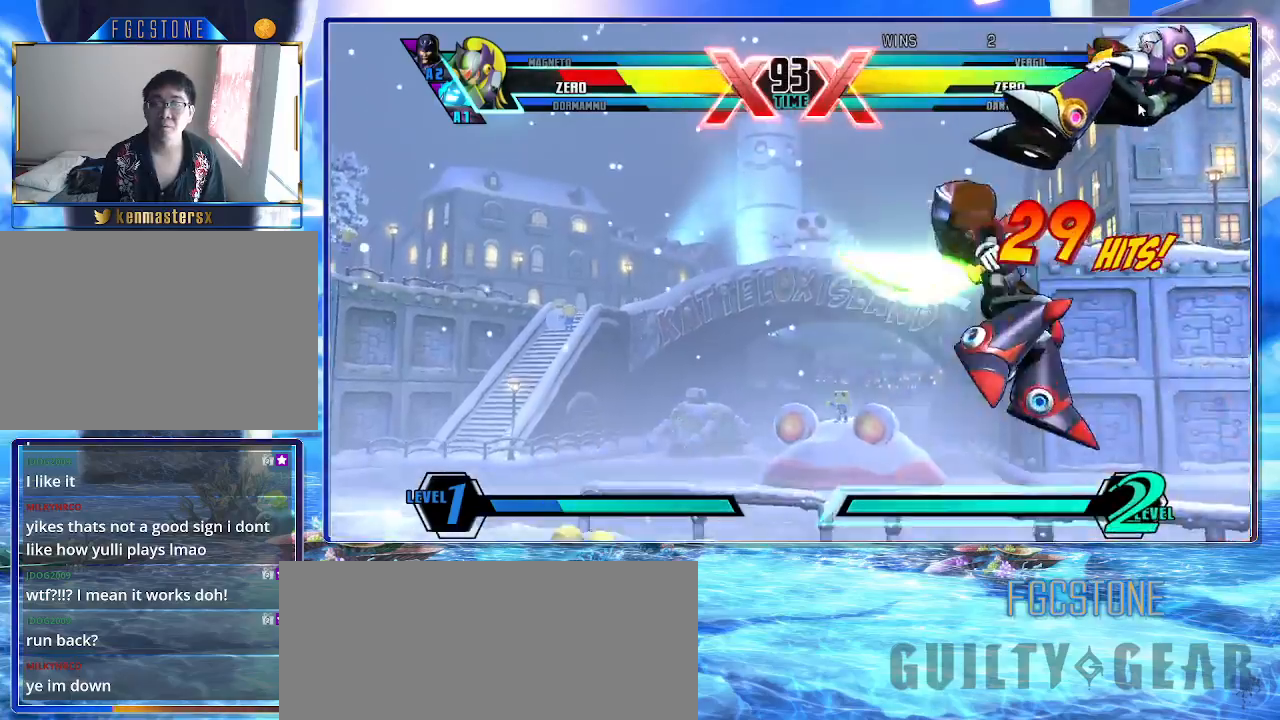
{"buttons": ["K"], "left_stick": "left", "events": []}
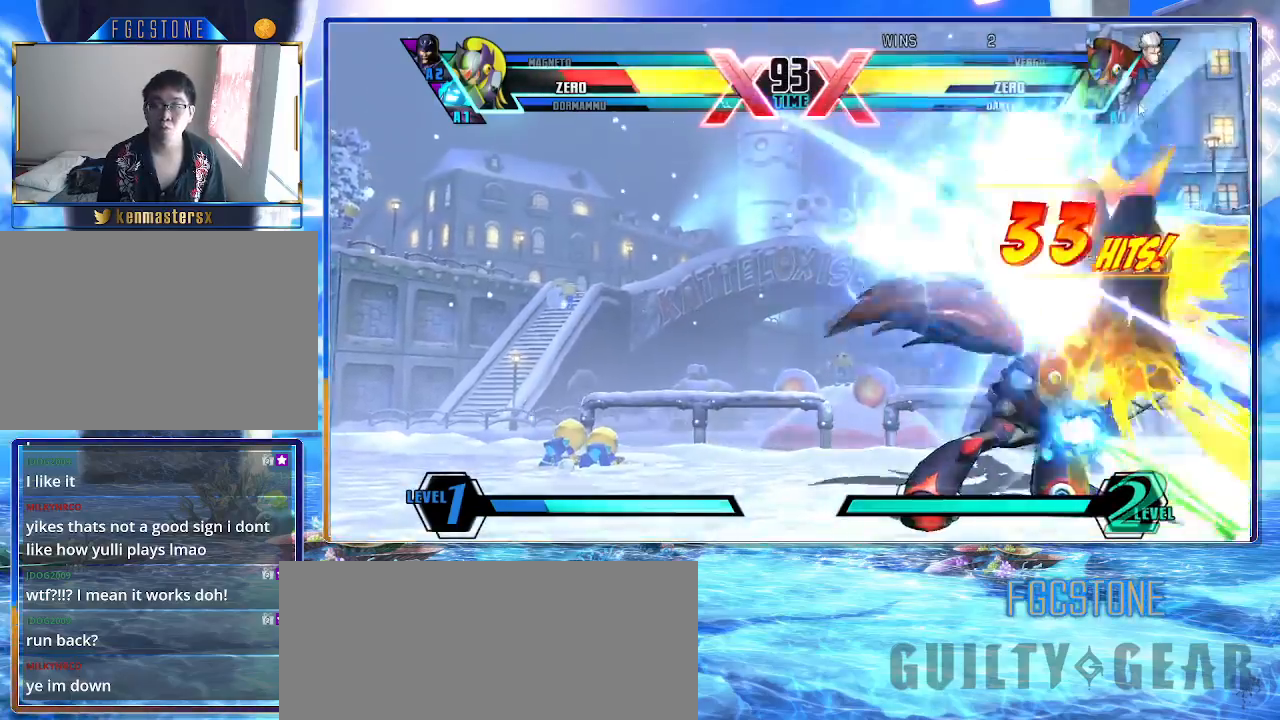
{"buttons": ["K"], "left_stick": "left", "events": []}
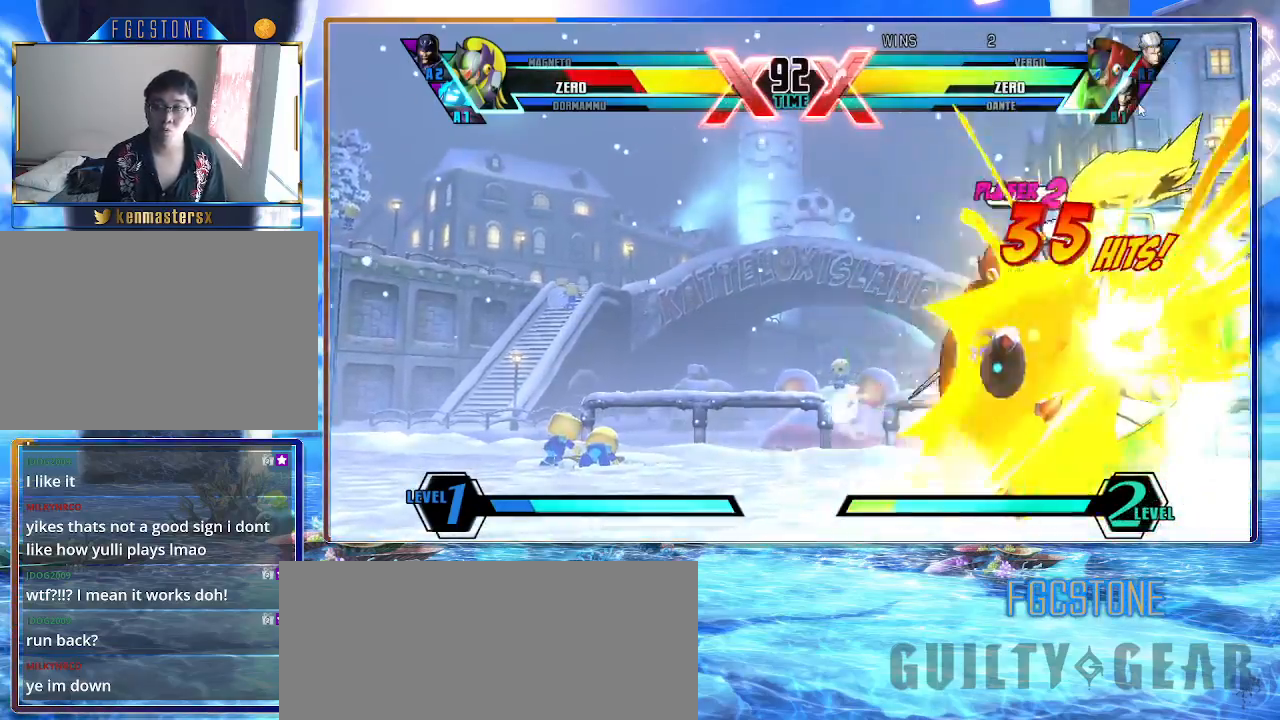
{"buttons": ["K"], "left_stick": "left", "events": []}
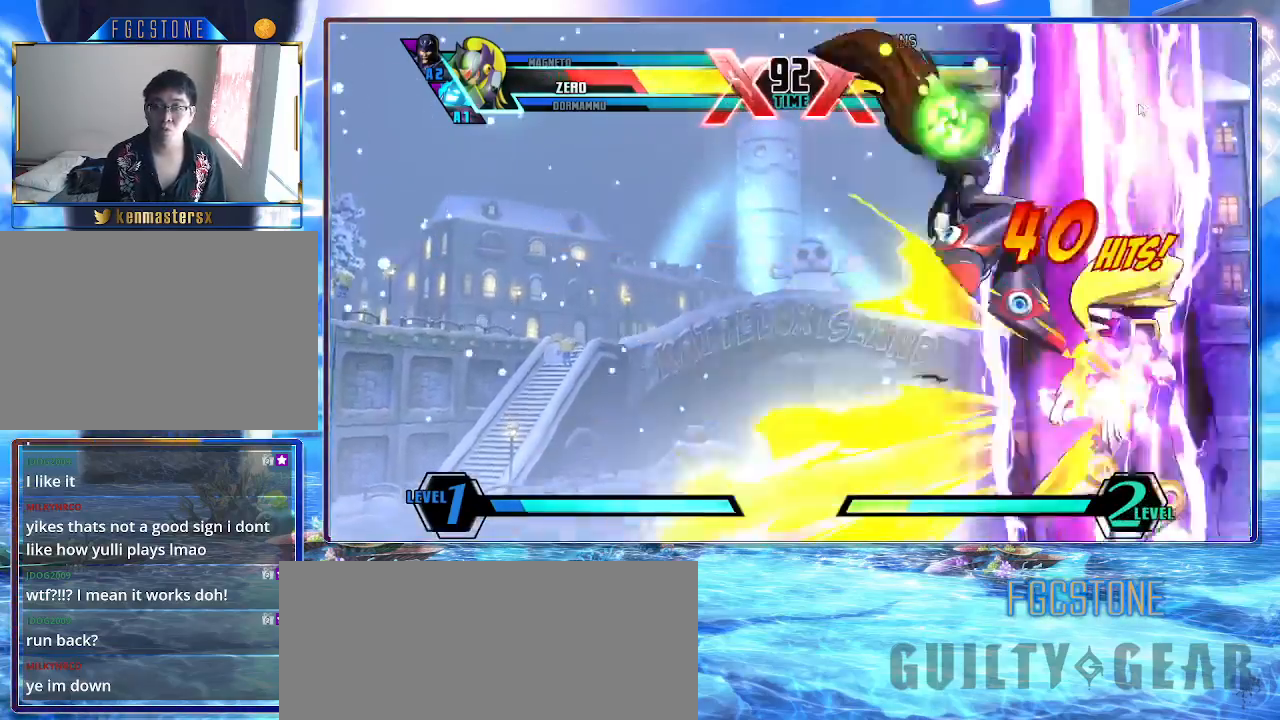
{"buttons": ["K"], "left_stick": "left", "events": []}
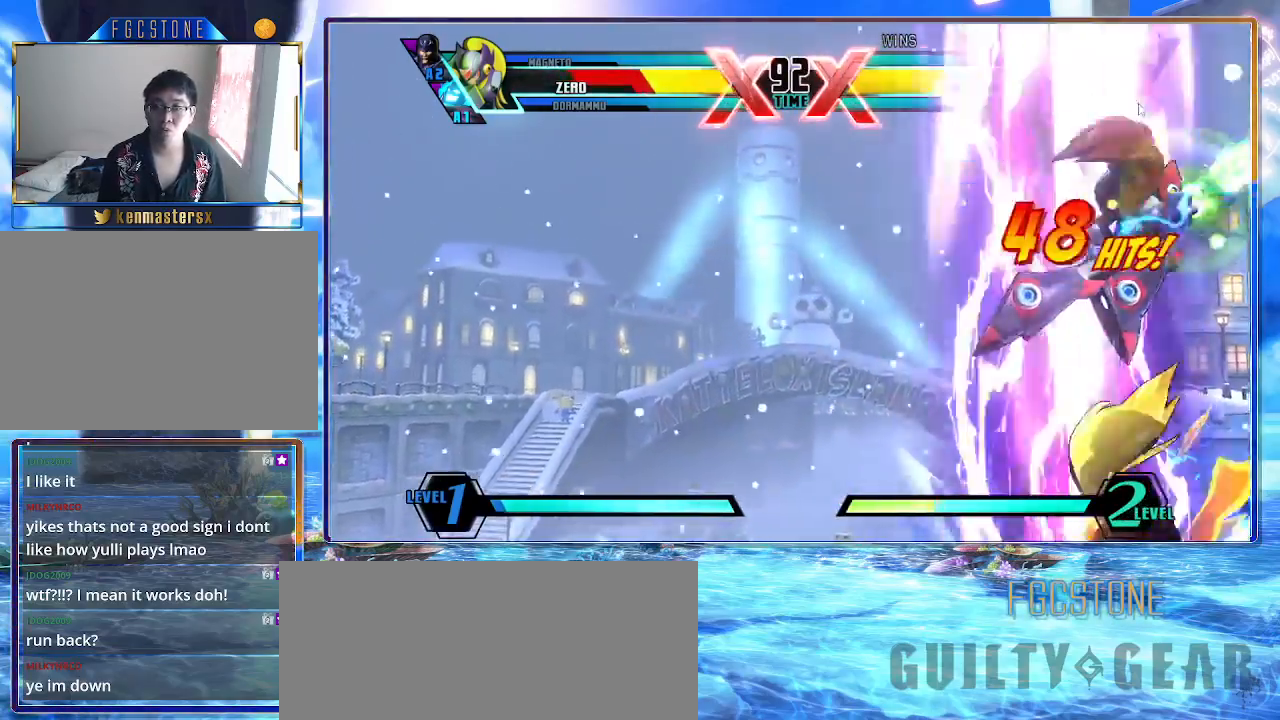
{"buttons": ["K"], "left_stick": "left", "events": []}
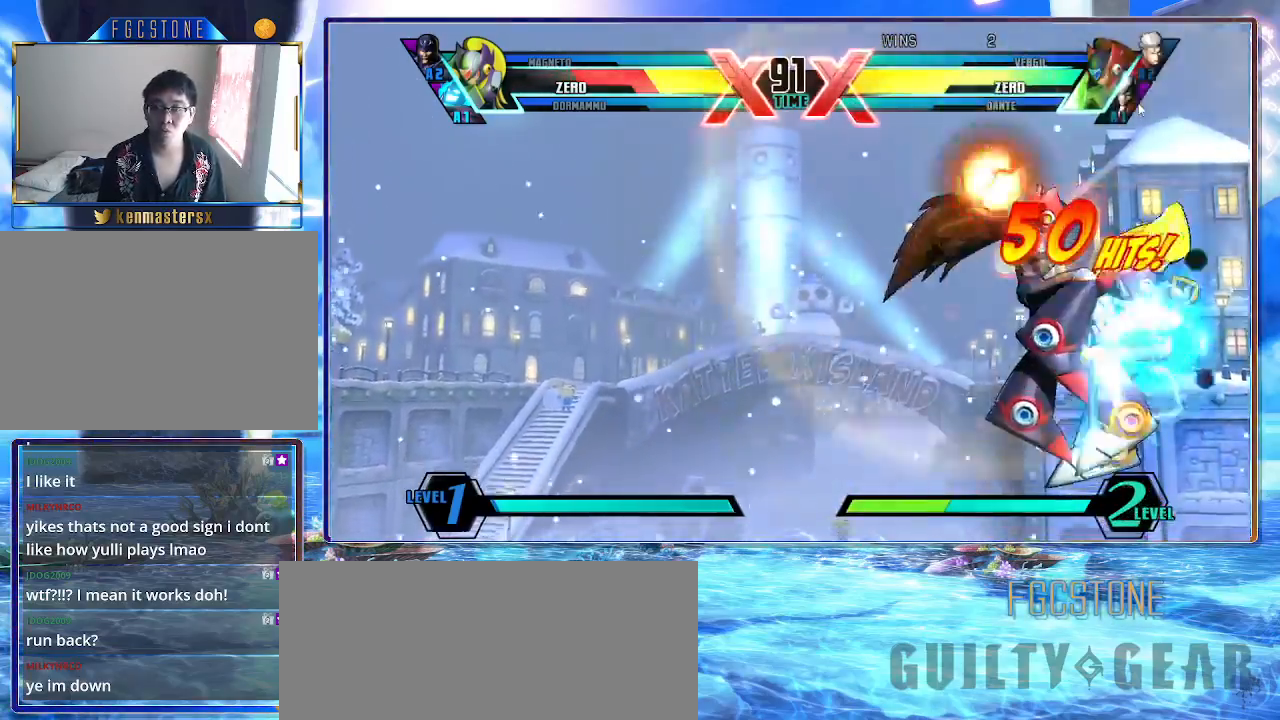
{"buttons": ["K"], "left_stick": "left", "events": []}
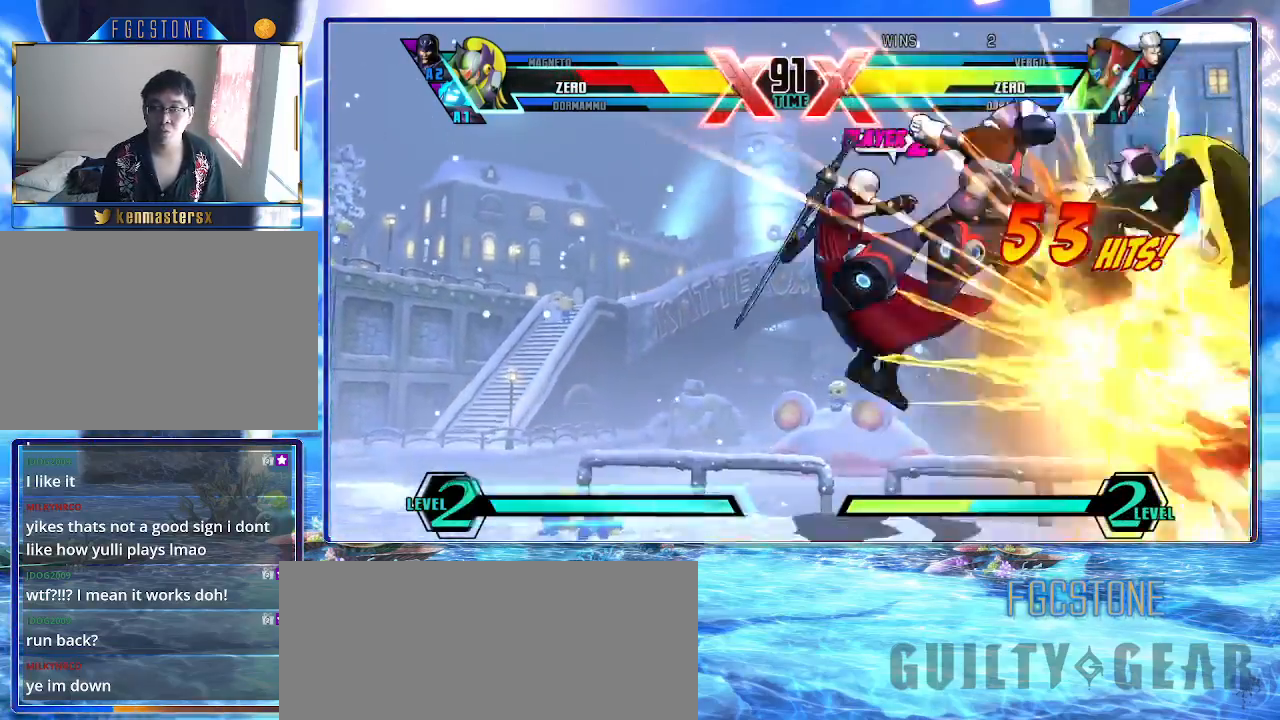
{"buttons": ["K"], "left_stick": "left", "events": []}
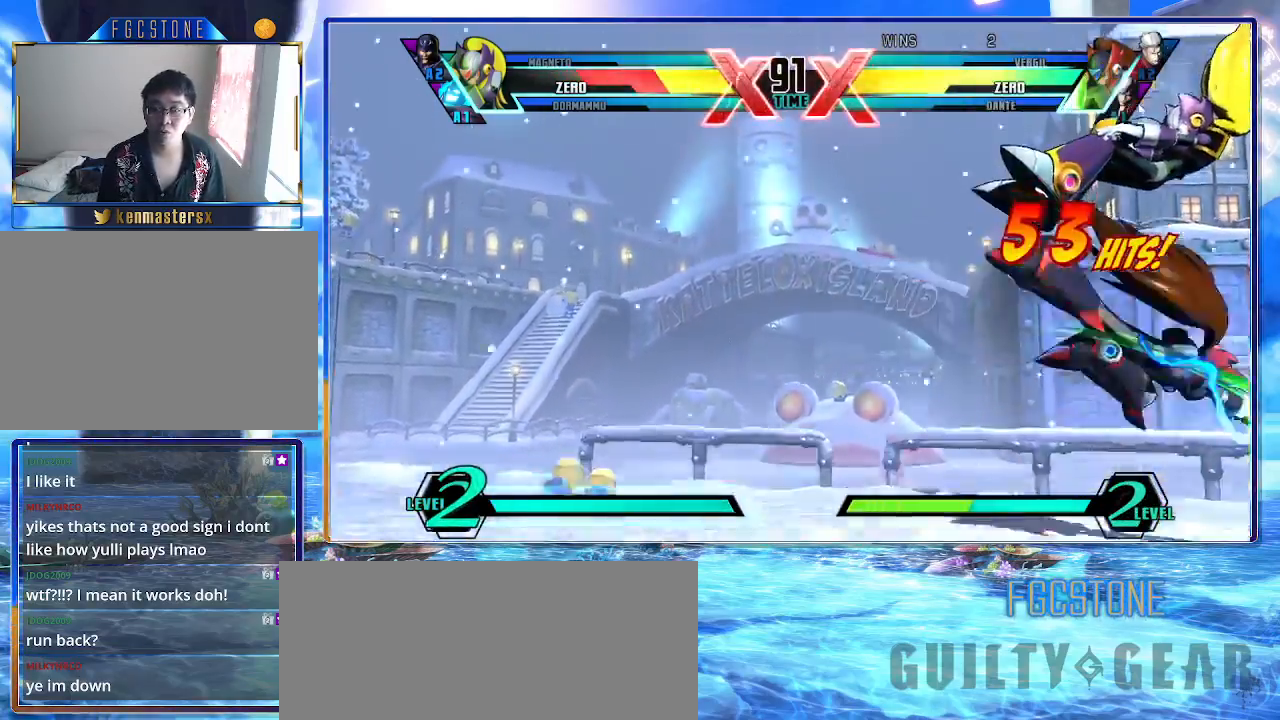
{"buttons": ["K"], "left_stick": "left", "events": []}
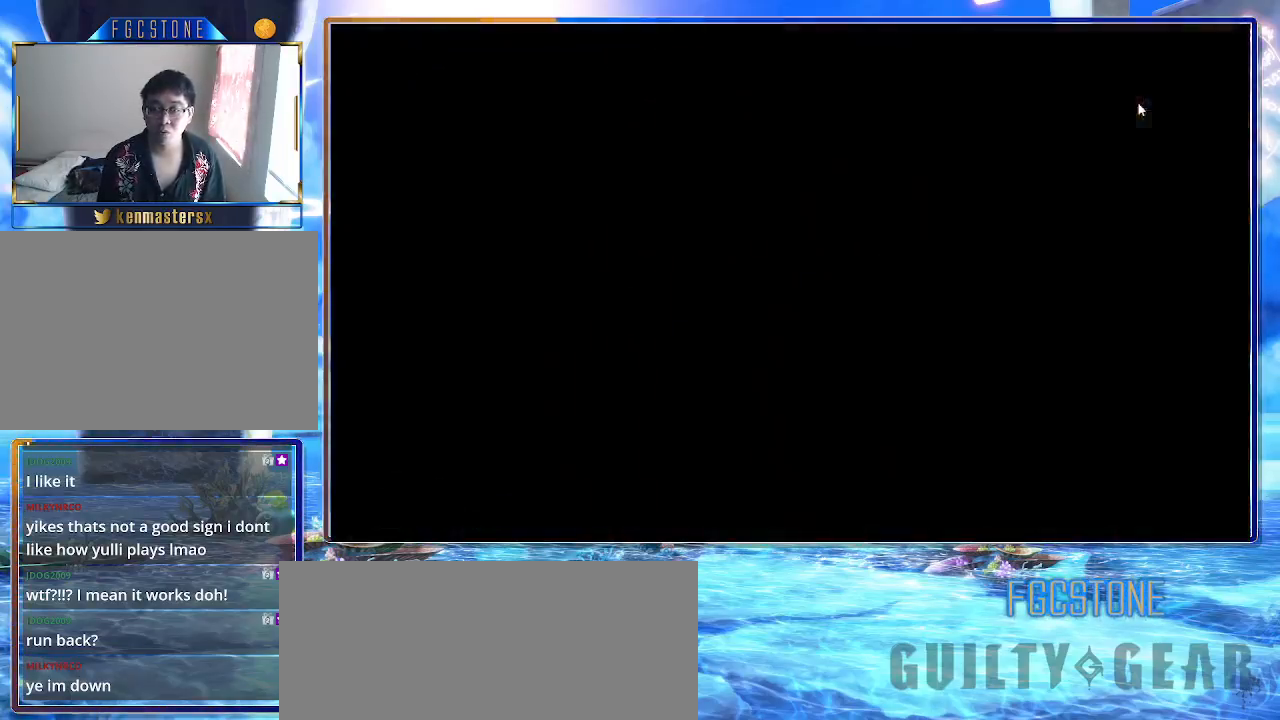
{"buttons": ["K"], "left_stick": "left", "events": []}
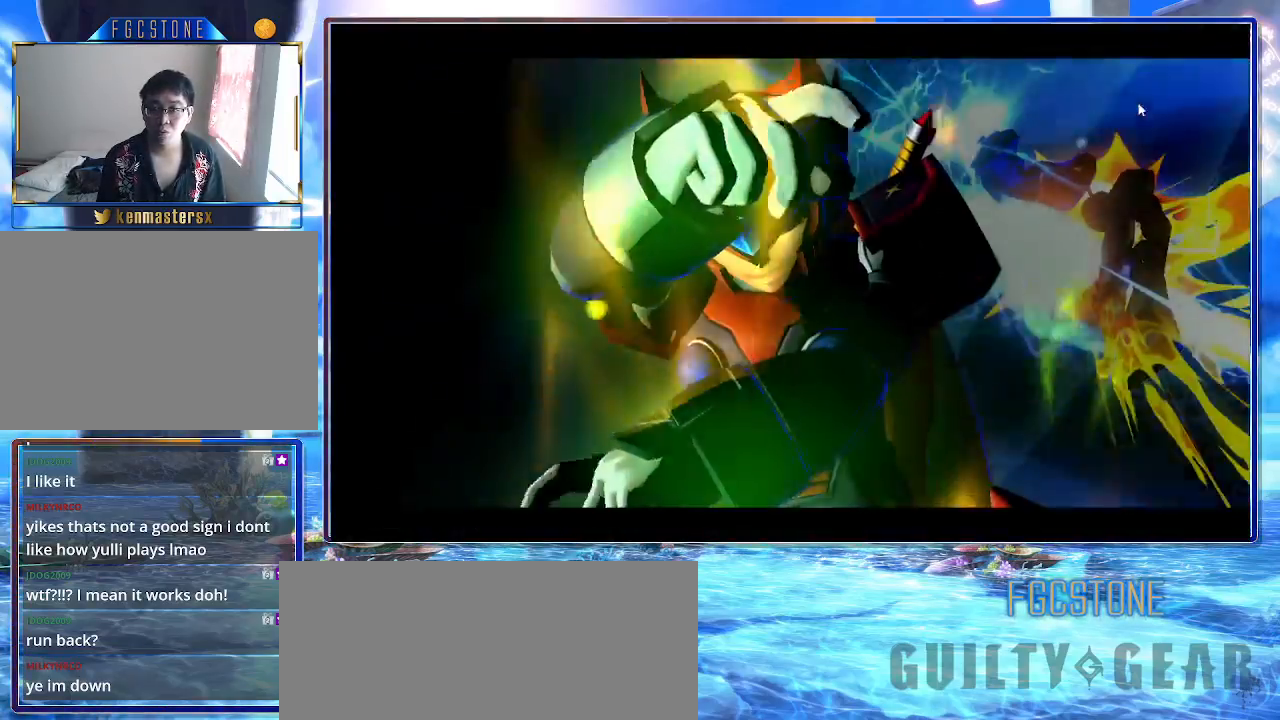
{"buttons": ["K"], "left_stick": "left", "events": []}
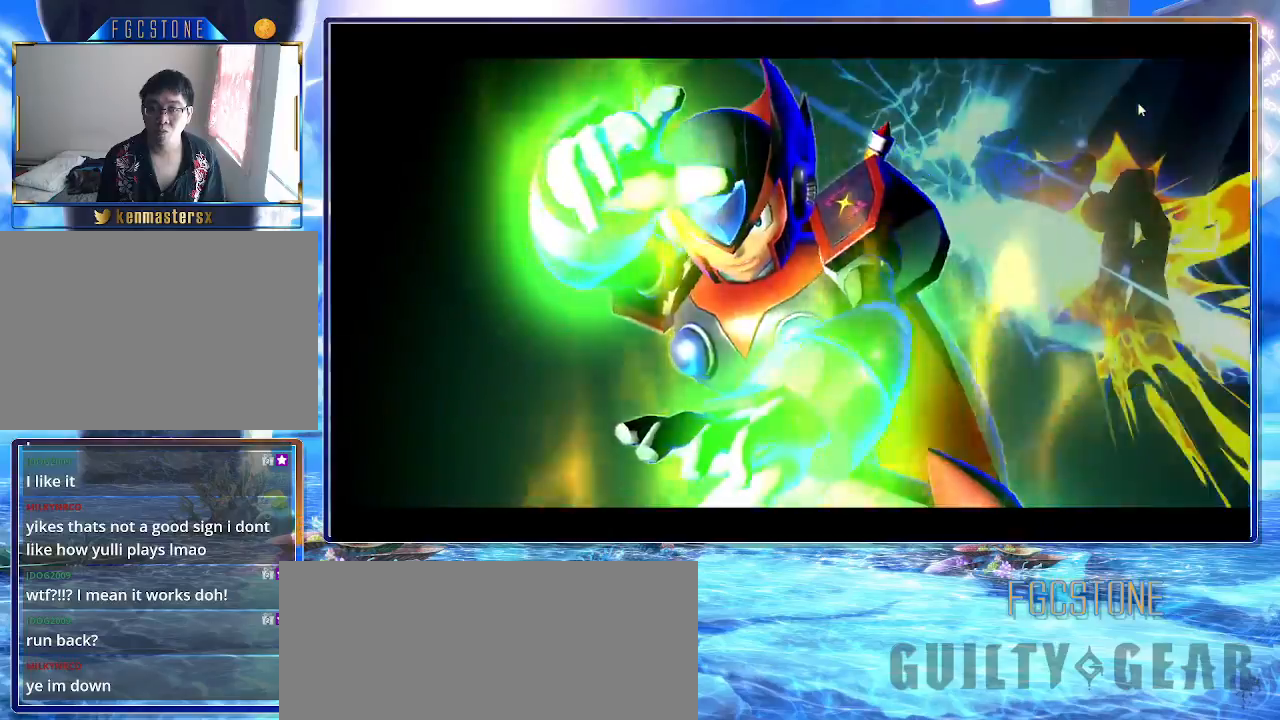
{"buttons": ["K"], "left_stick": "left", "events": []}
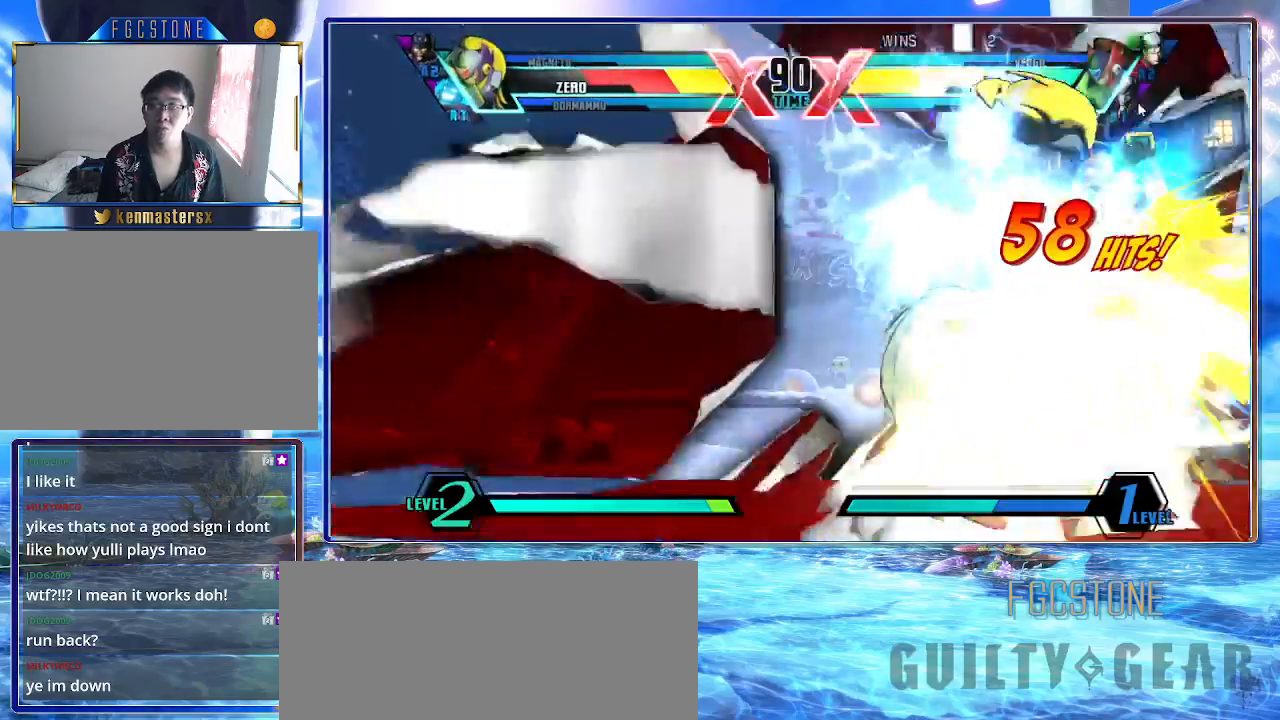
{"buttons": ["K"], "left_stick": "left", "events": []}
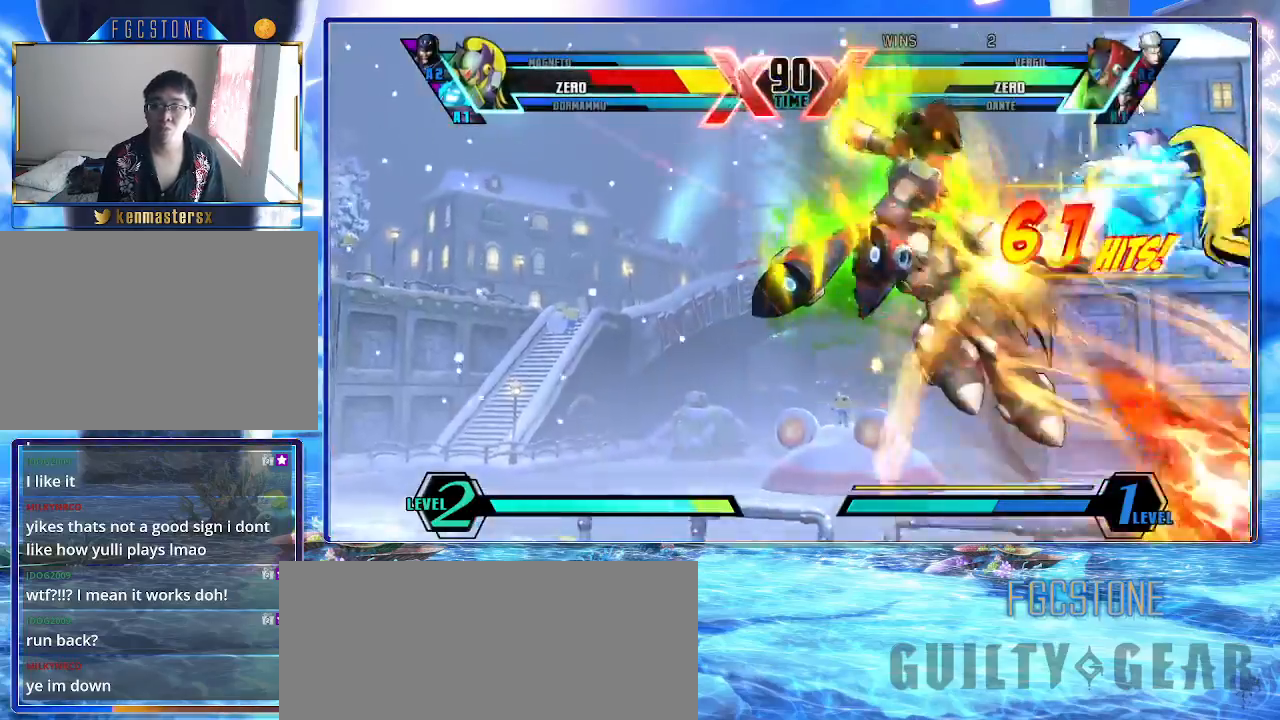
{"buttons": ["K"], "left_stick": "left", "events": []}